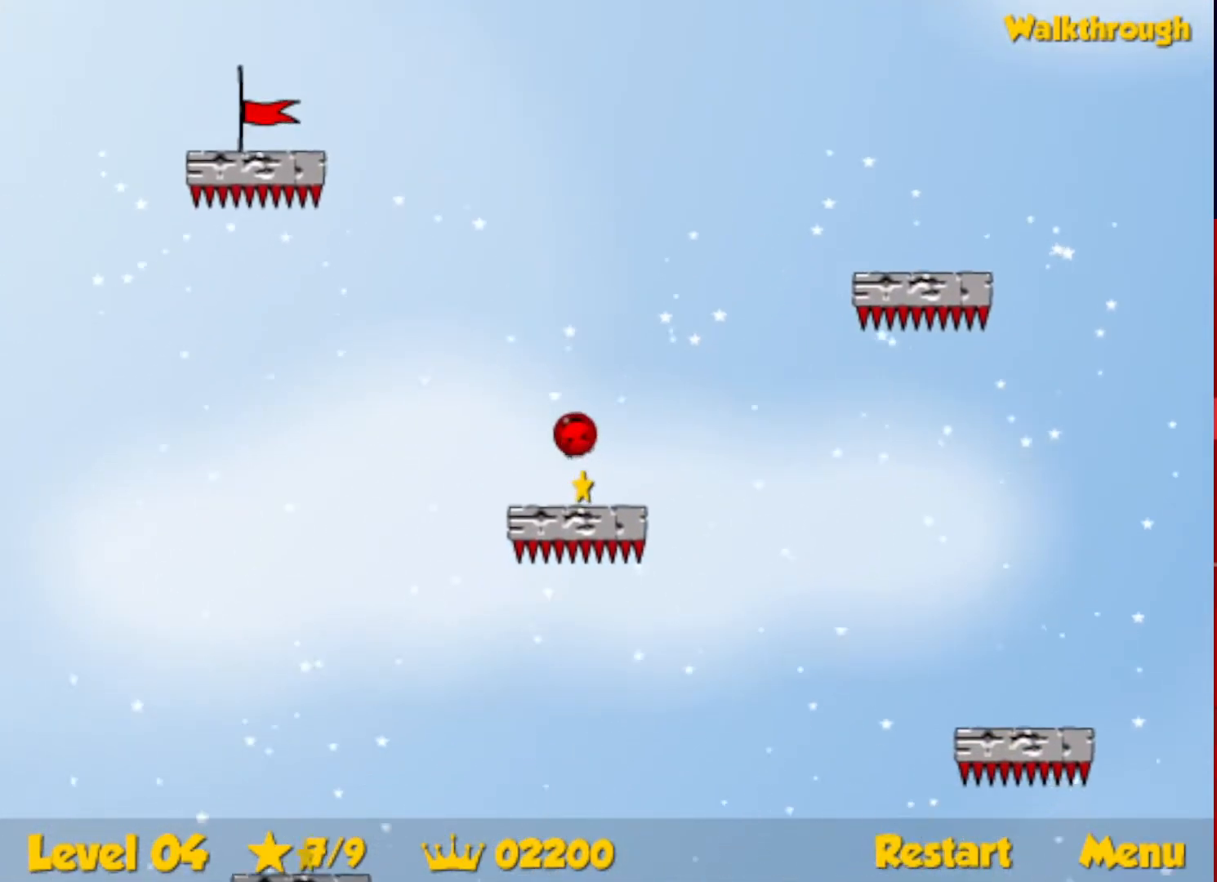
Gameplay with keyboard; each line is a JSON object with the keys held at the frame after it. "events" lists presses ("down") and releases ("up") of "down", "escape", "left", "r", "right" and "up" between this image and that frame as [ms after this image, input, new state], when the widget could be followed in between. No other keys are recorded. Mouse input is not recorded.
{"keys": ["down", "left"], "events": [[67, "down", "up"], [133, "down", "down"]]}
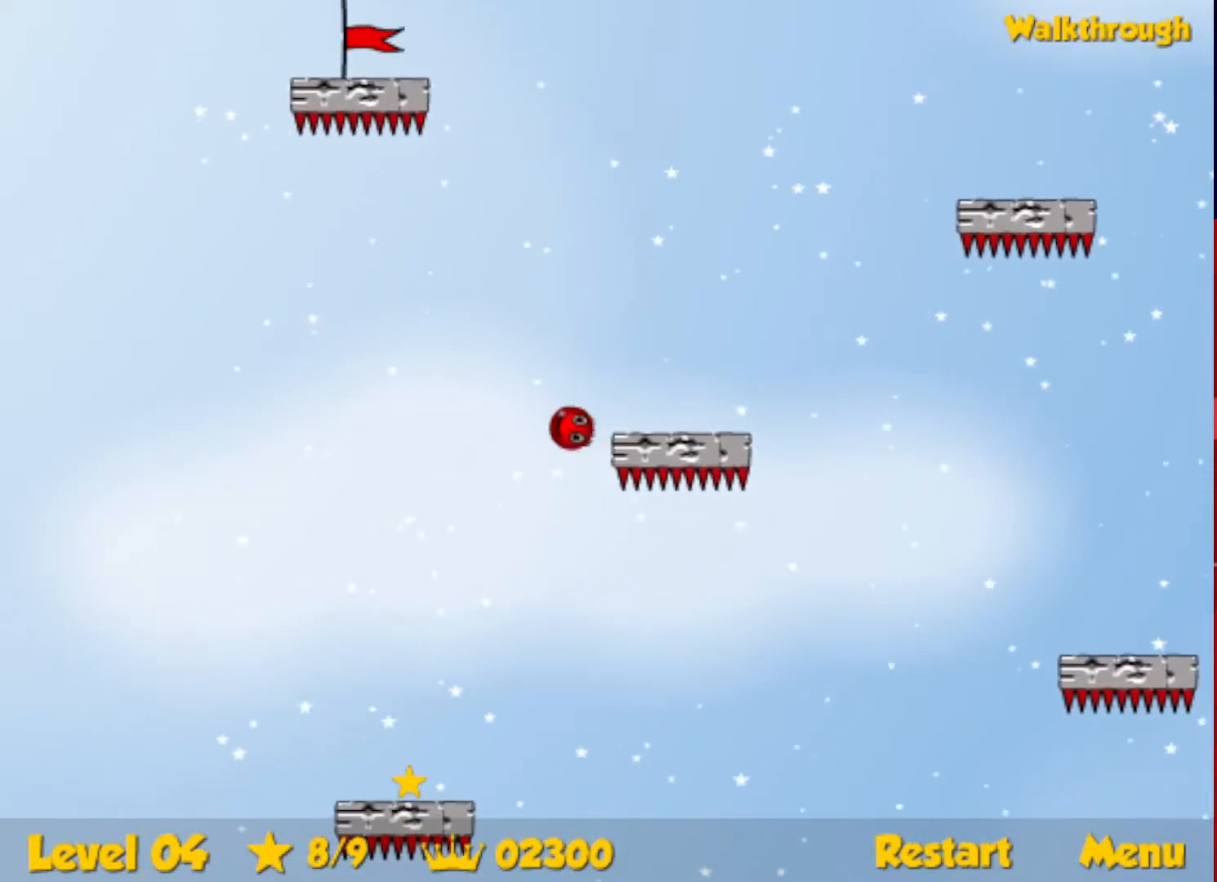
{"keys": ["down", "left"], "events": []}
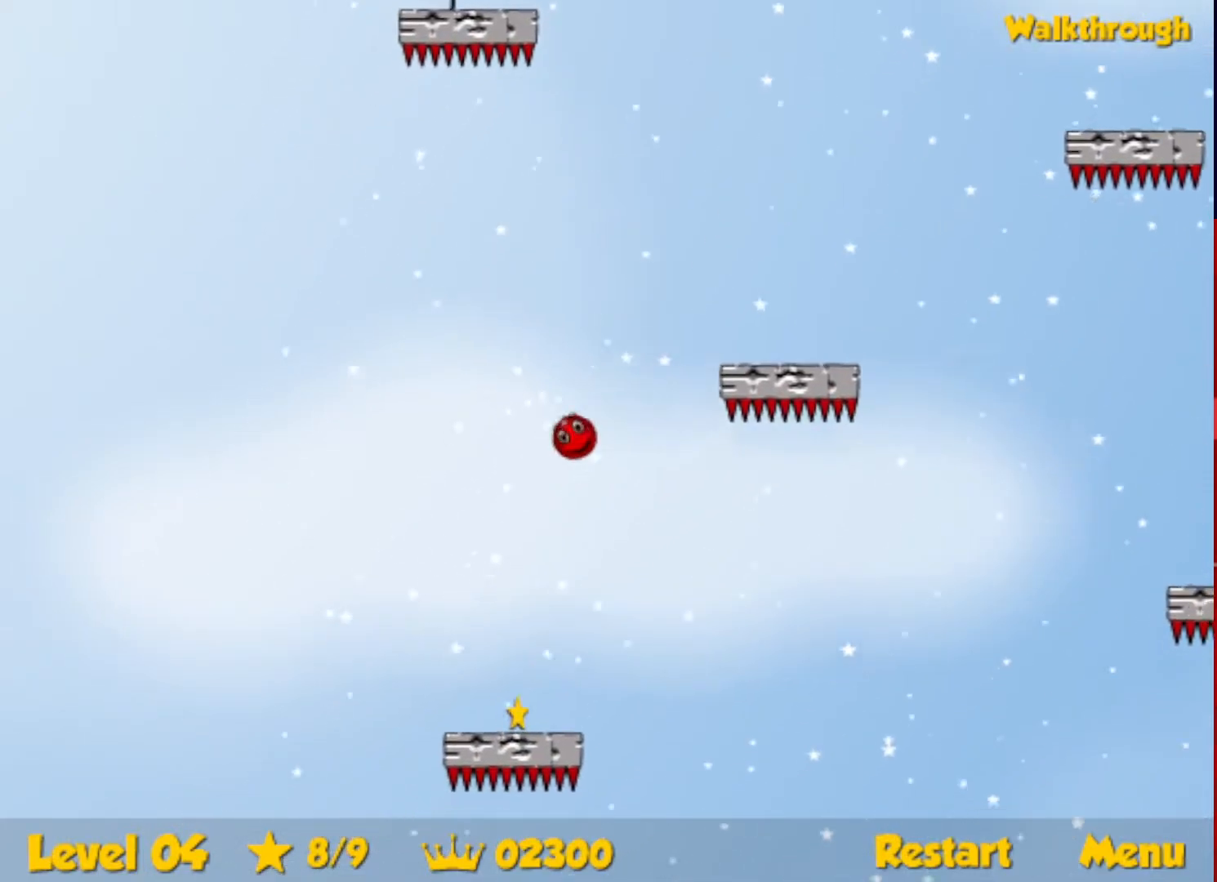
{"keys": ["down", "right"], "events": [[267, "right", "down"], [300, "left", "up"]]}
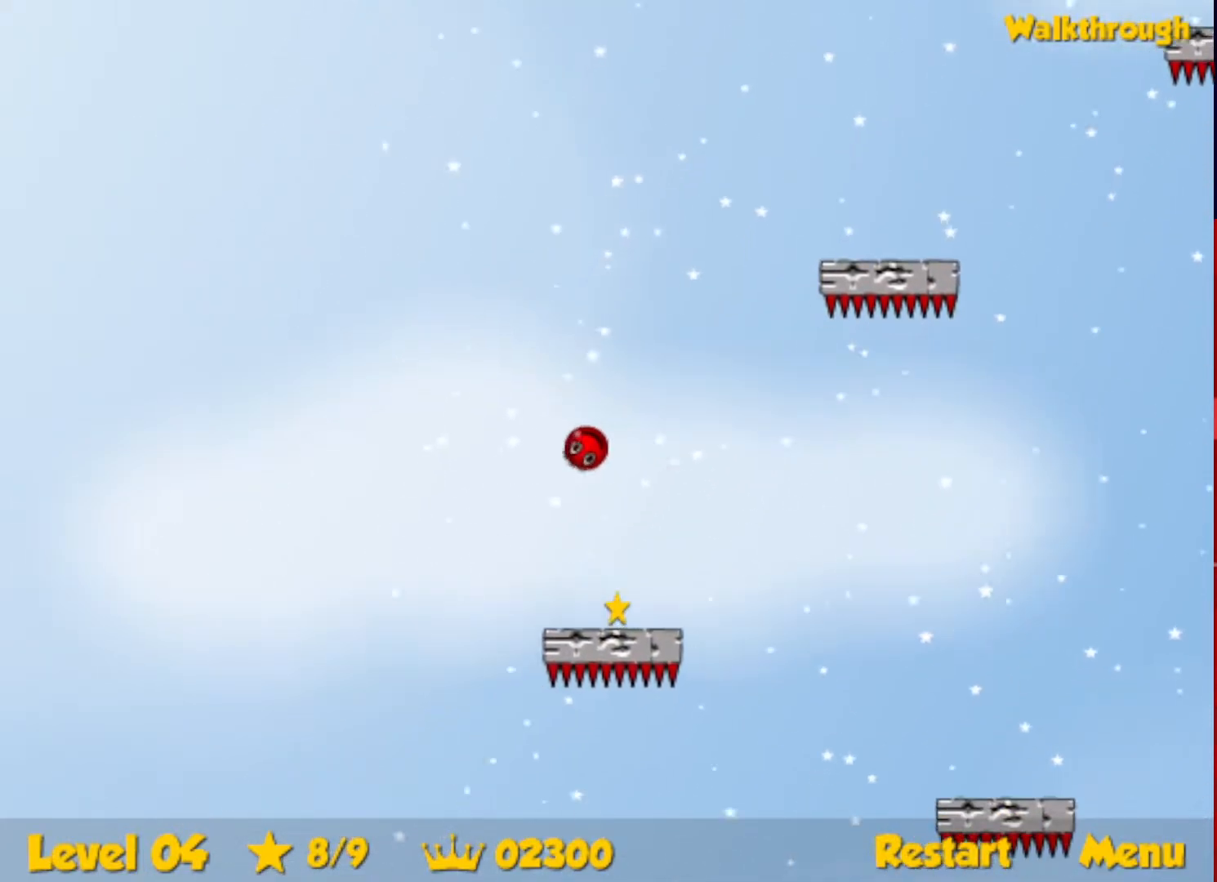
{"keys": ["right"], "events": [[450, "down", "up"]]}
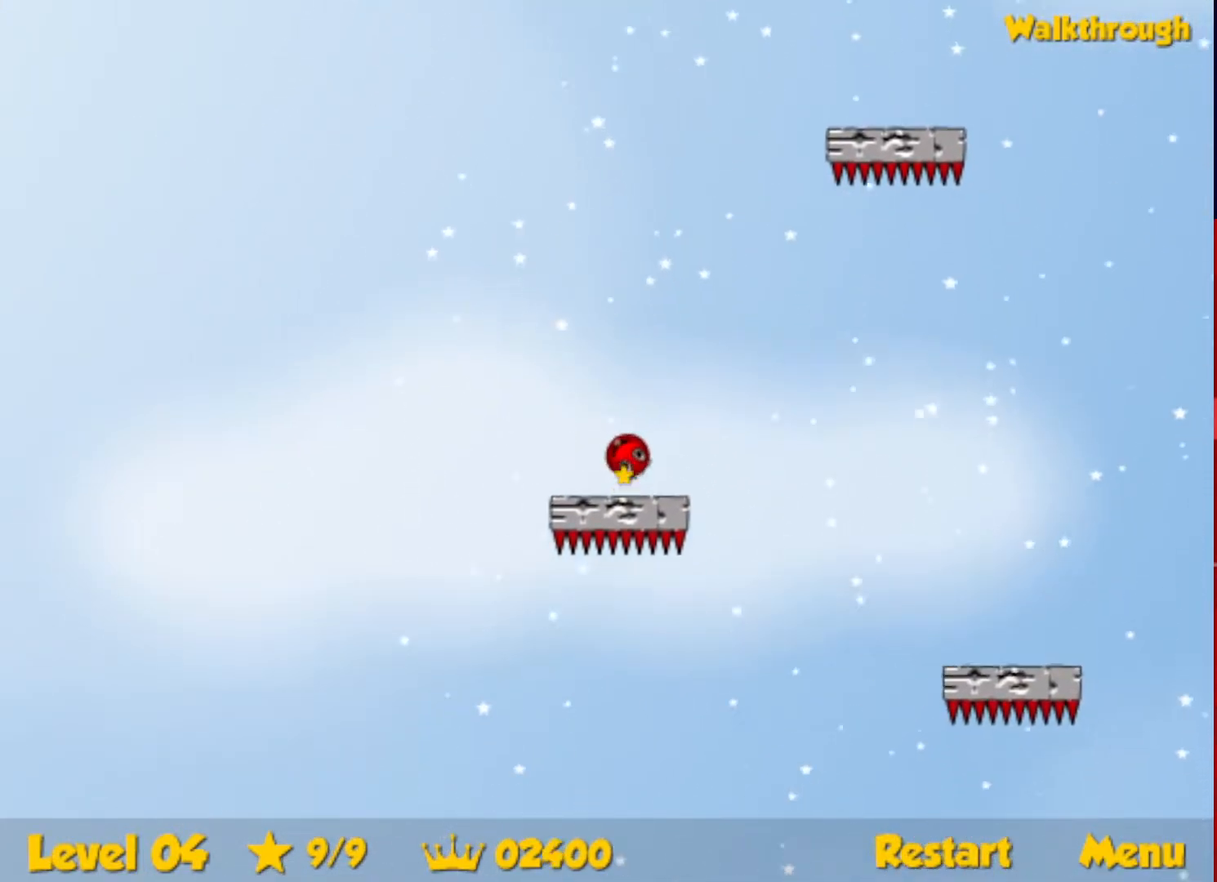
{"keys": ["left", "up"], "events": [[50, "up", "down"], [383, "left", "down"], [383, "right", "up"]]}
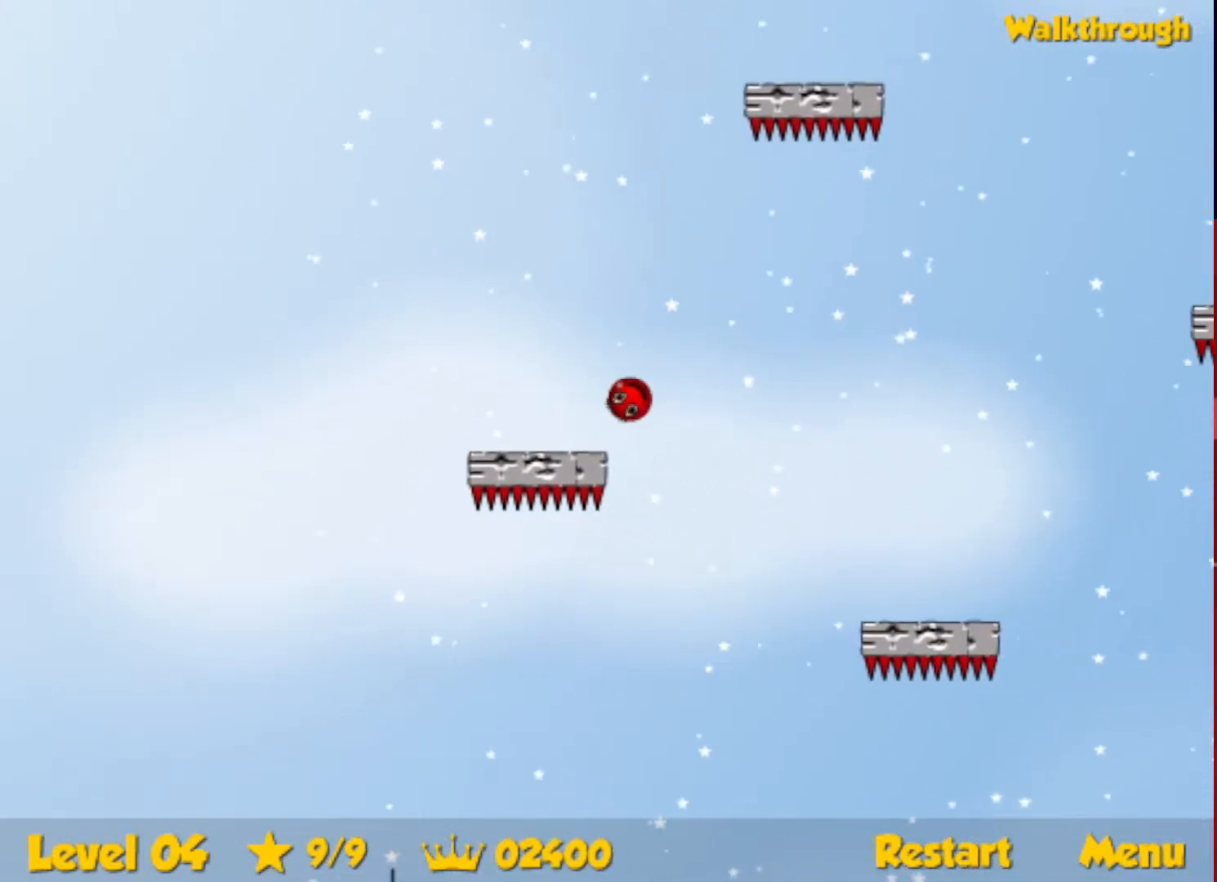
{"keys": ["left", "up"], "events": [[133, "left", "up"], [500, "left", "down"]]}
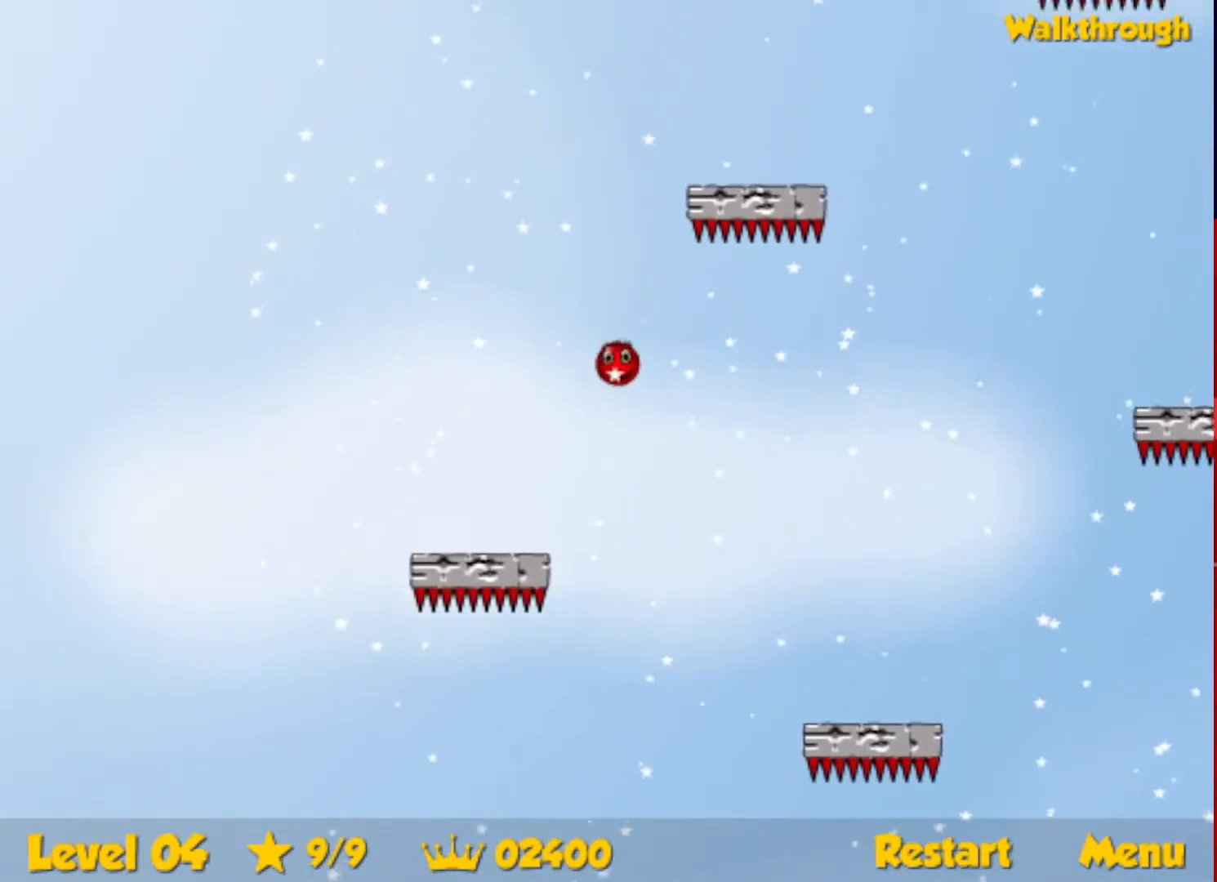
{"keys": ["up"], "events": [[233, "left", "up"]]}
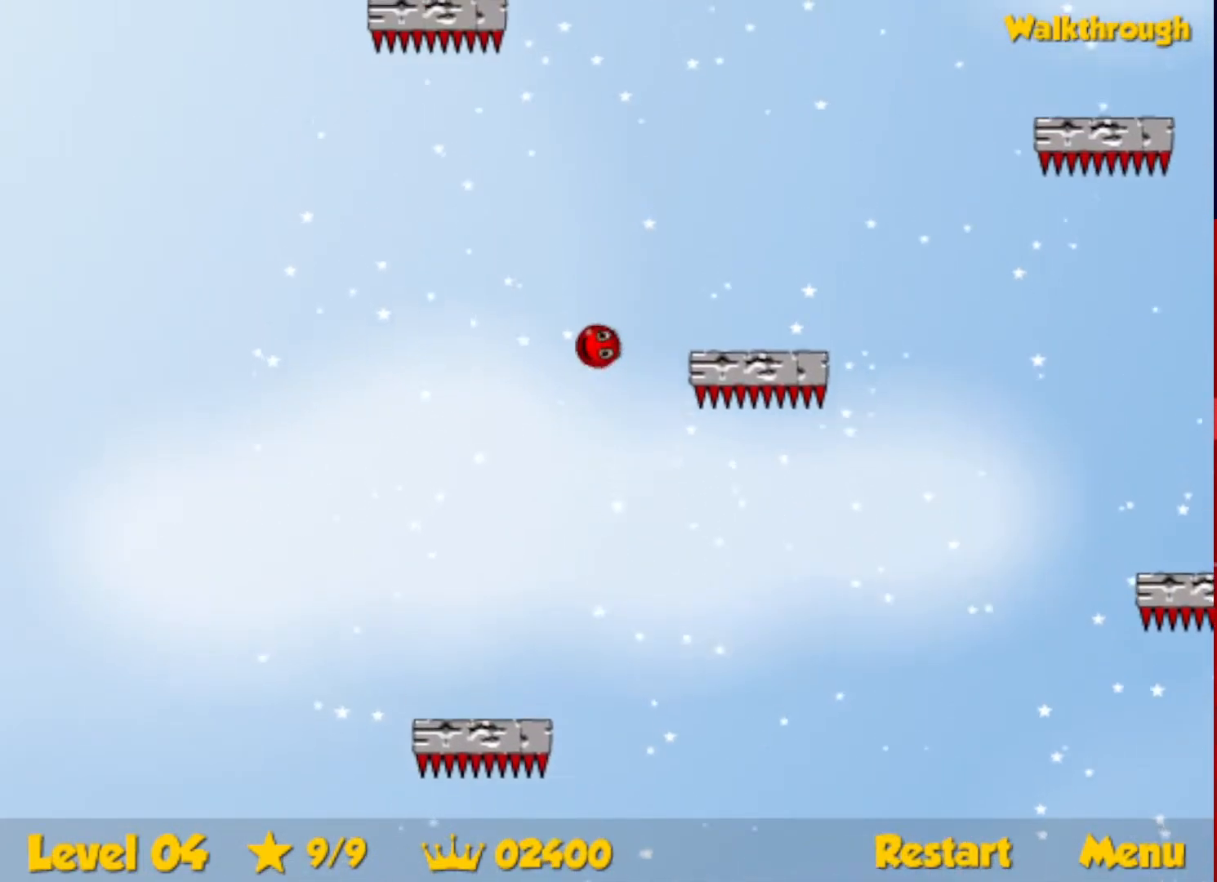
{"keys": ["up"], "events": [[133, "left", "down"], [183, "left", "up"], [350, "left", "down"], [400, "left", "up"]]}
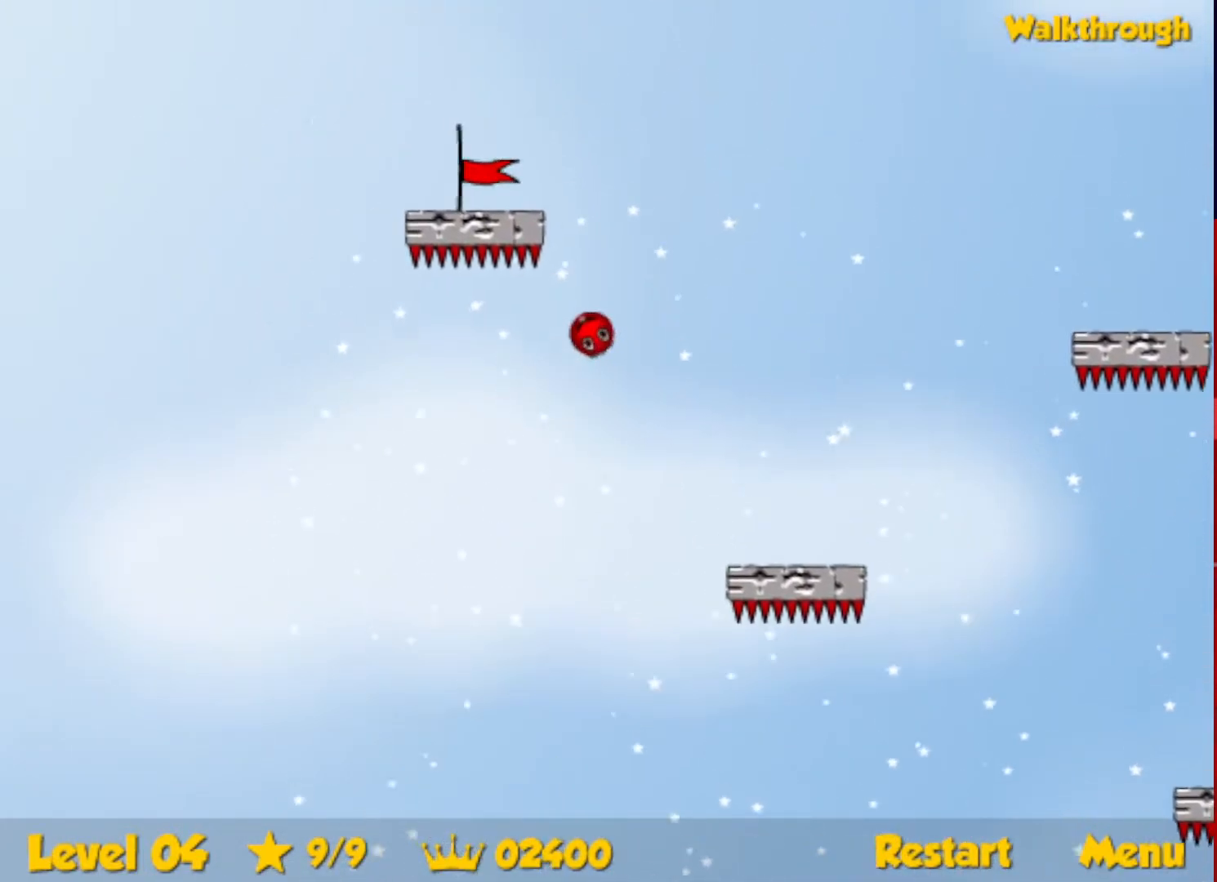
{"keys": ["down", "left"], "events": [[33, "left", "down"], [100, "up", "up"], [183, "down", "down"]]}
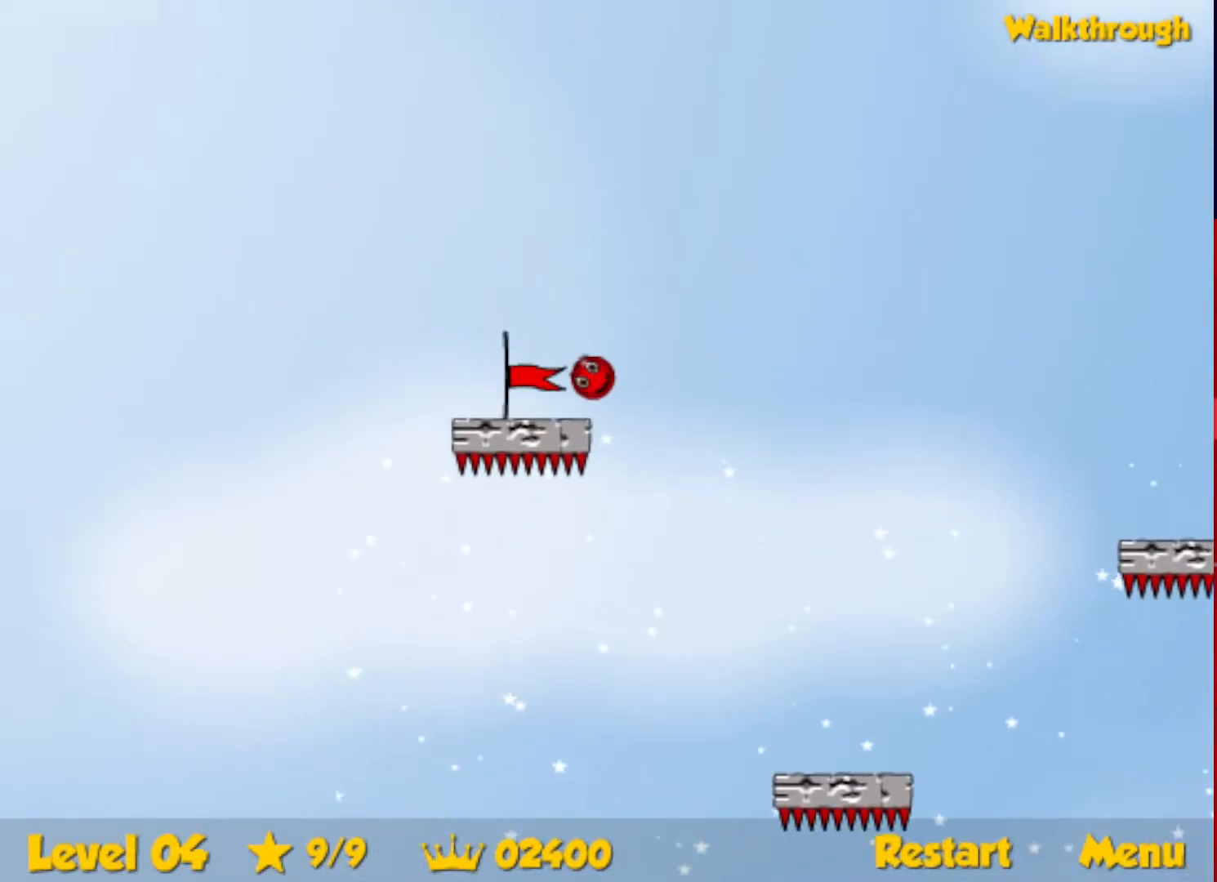
{"keys": [], "events": [[183, "down", "up"], [200, "left", "up"]]}
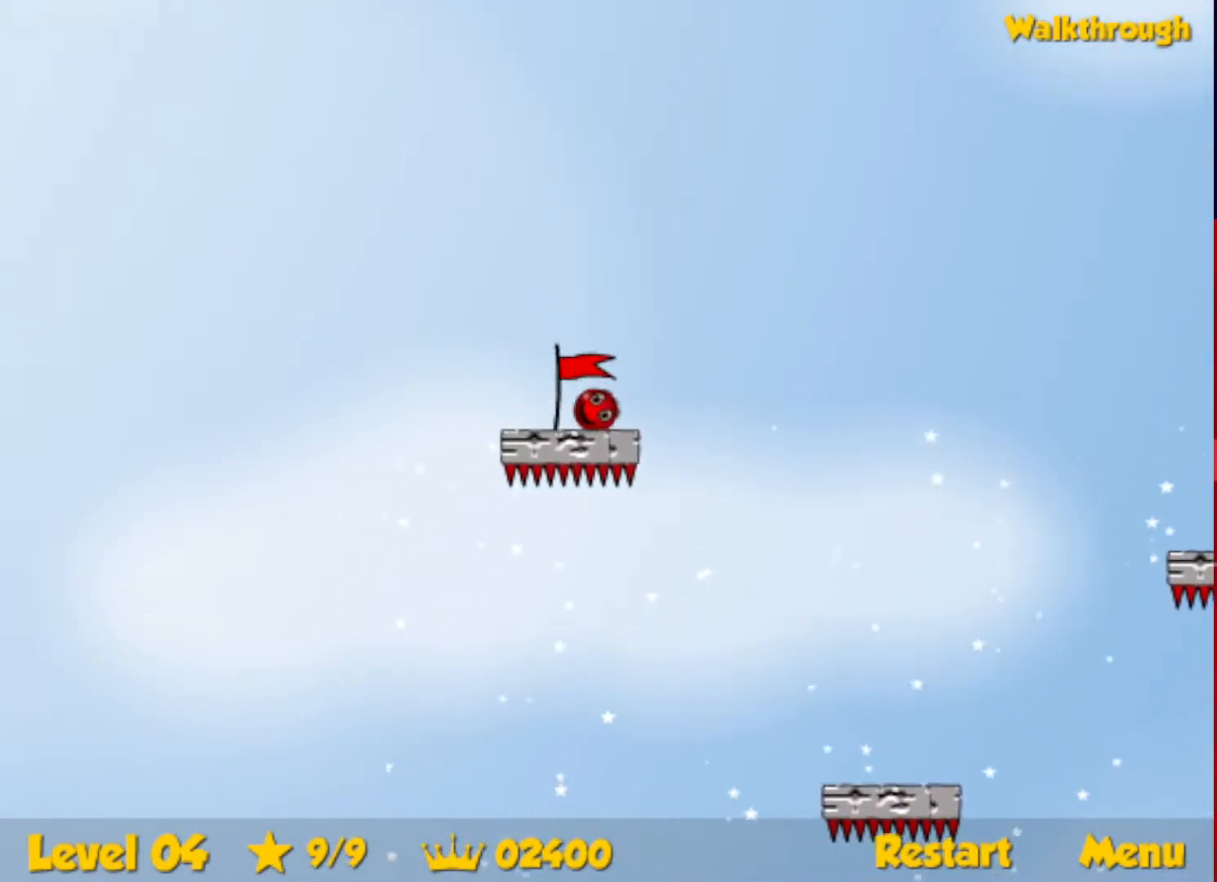
{"keys": [], "events": []}
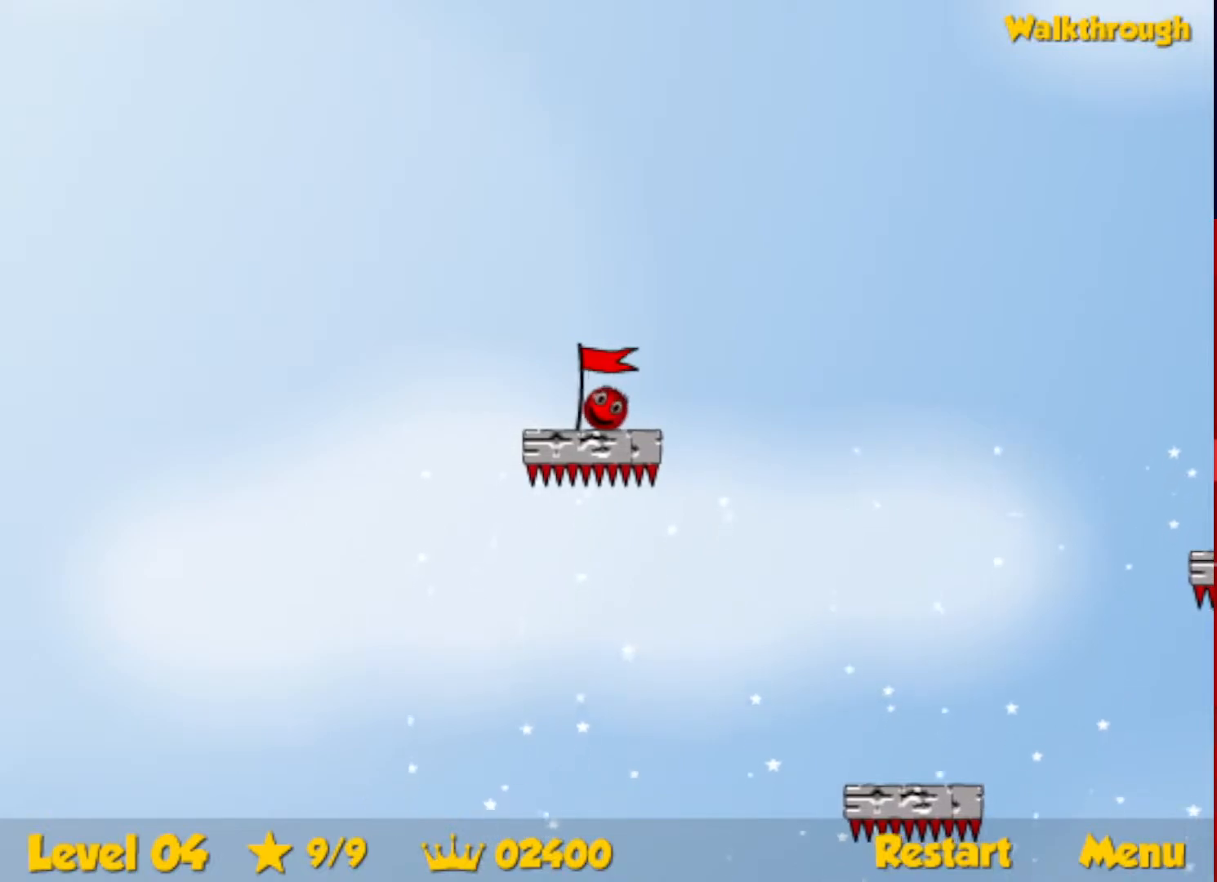
{"keys": [], "events": []}
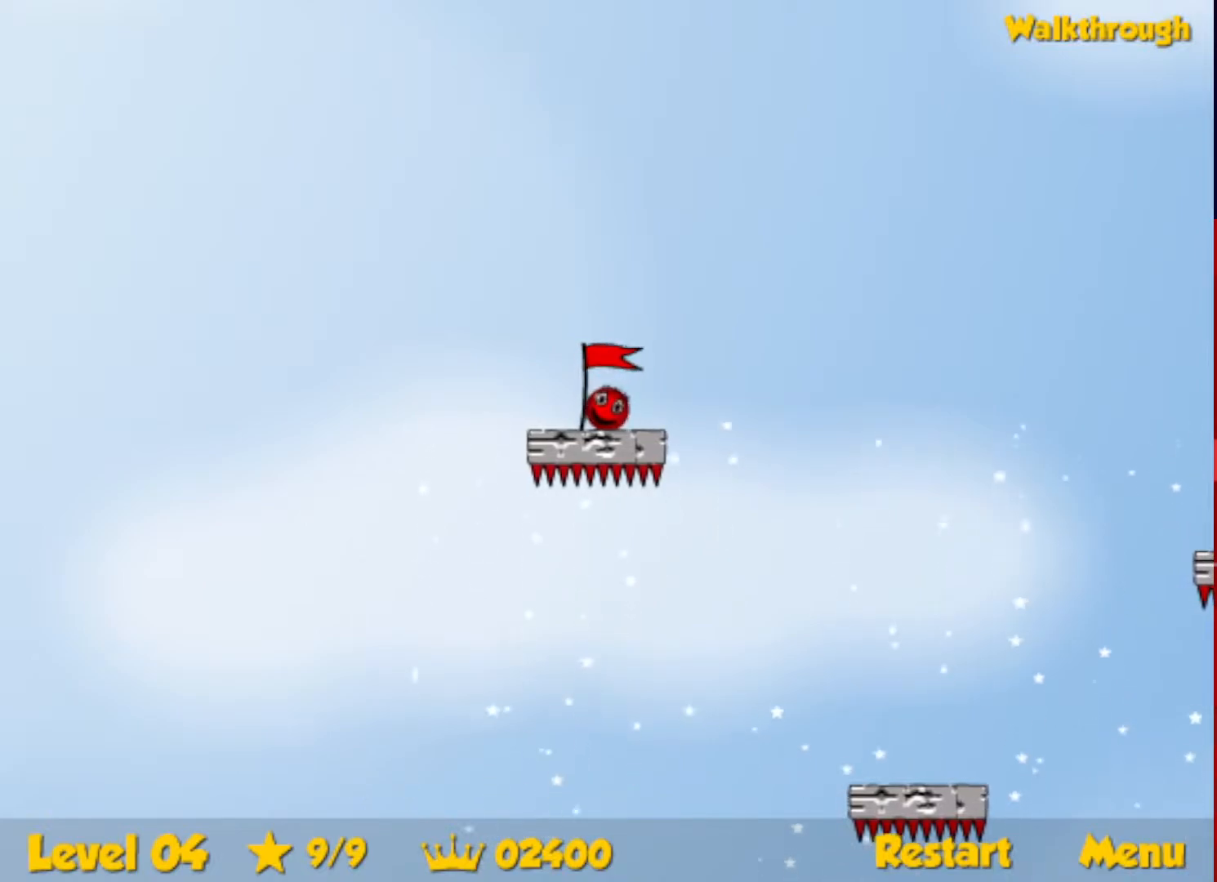
{"keys": [], "events": [[100, "left", "down"], [133, "left", "up"]]}
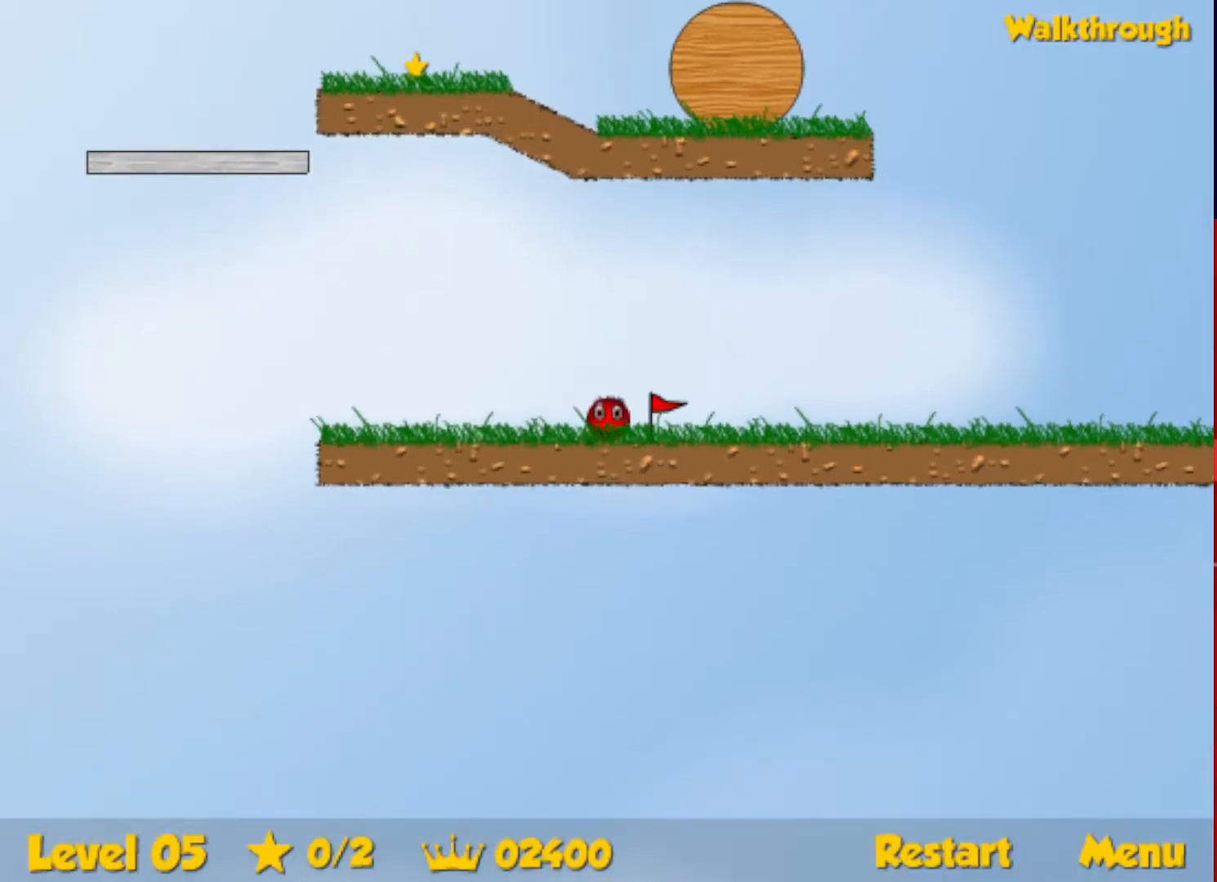
{"keys": ["left"], "events": [[483, "left", "down"]]}
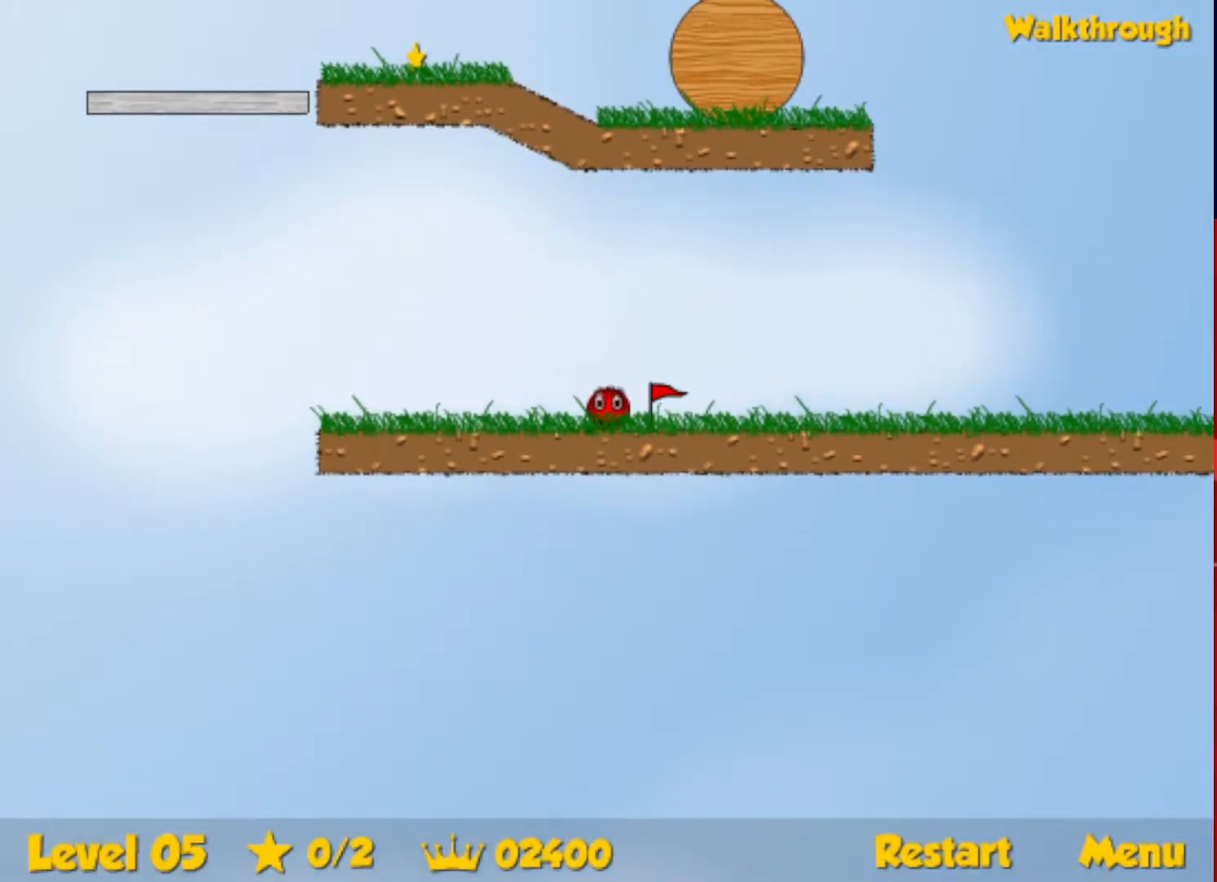
{"keys": ["left"], "events": []}
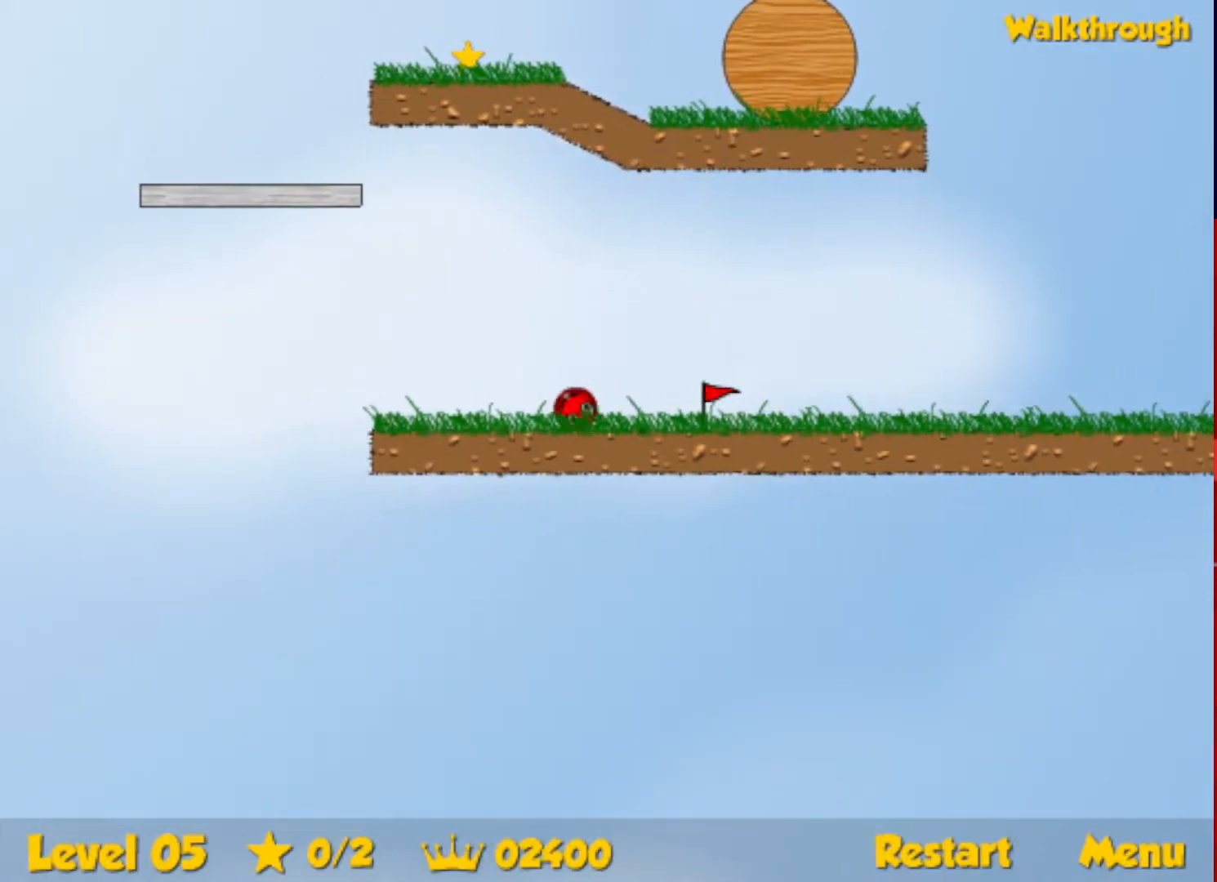
{"keys": ["left", "up"], "events": [[167, "up", "down"], [183, "escape", "down"], [250, "escape", "up"]]}
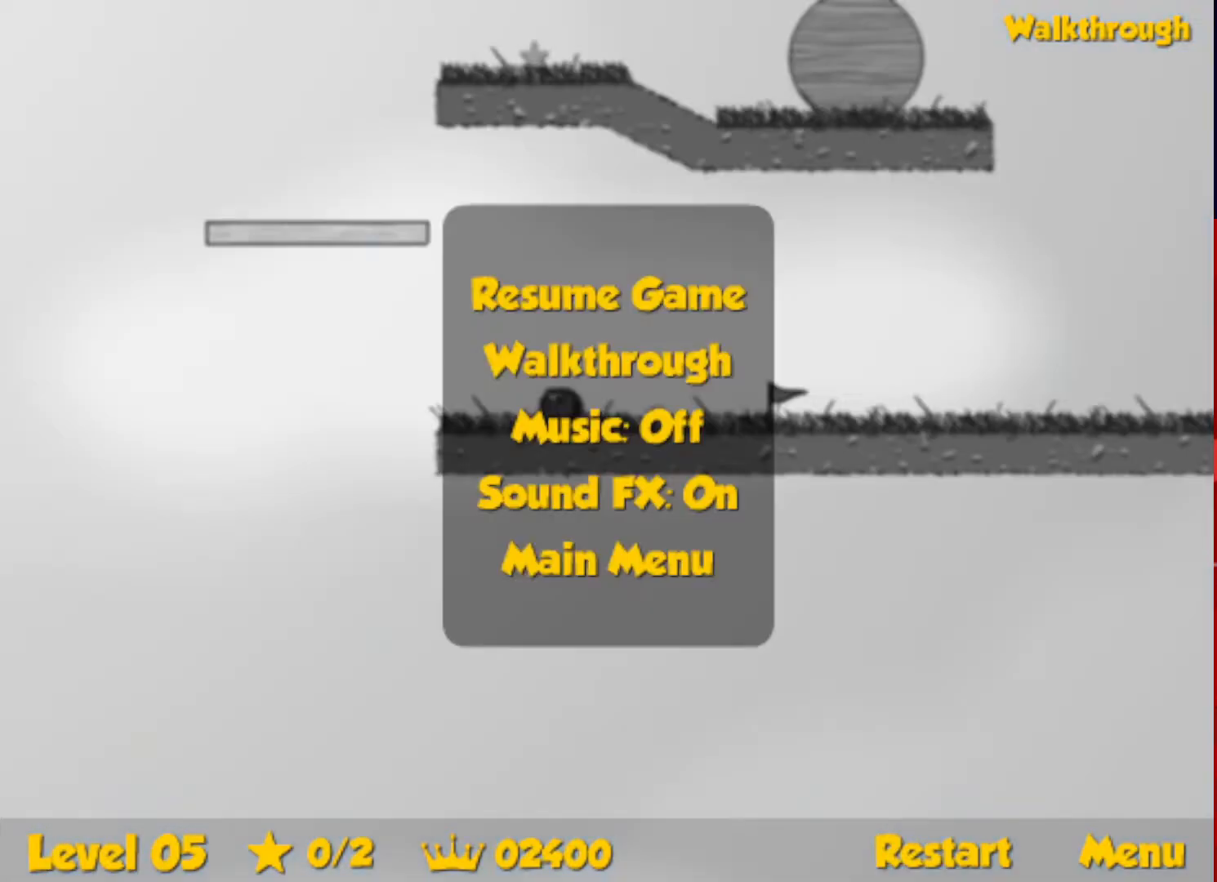
{"keys": ["right"], "events": [[233, "escape", "down"], [283, "escape", "up"], [300, "left", "up"], [300, "right", "down"], [317, "up", "up"]]}
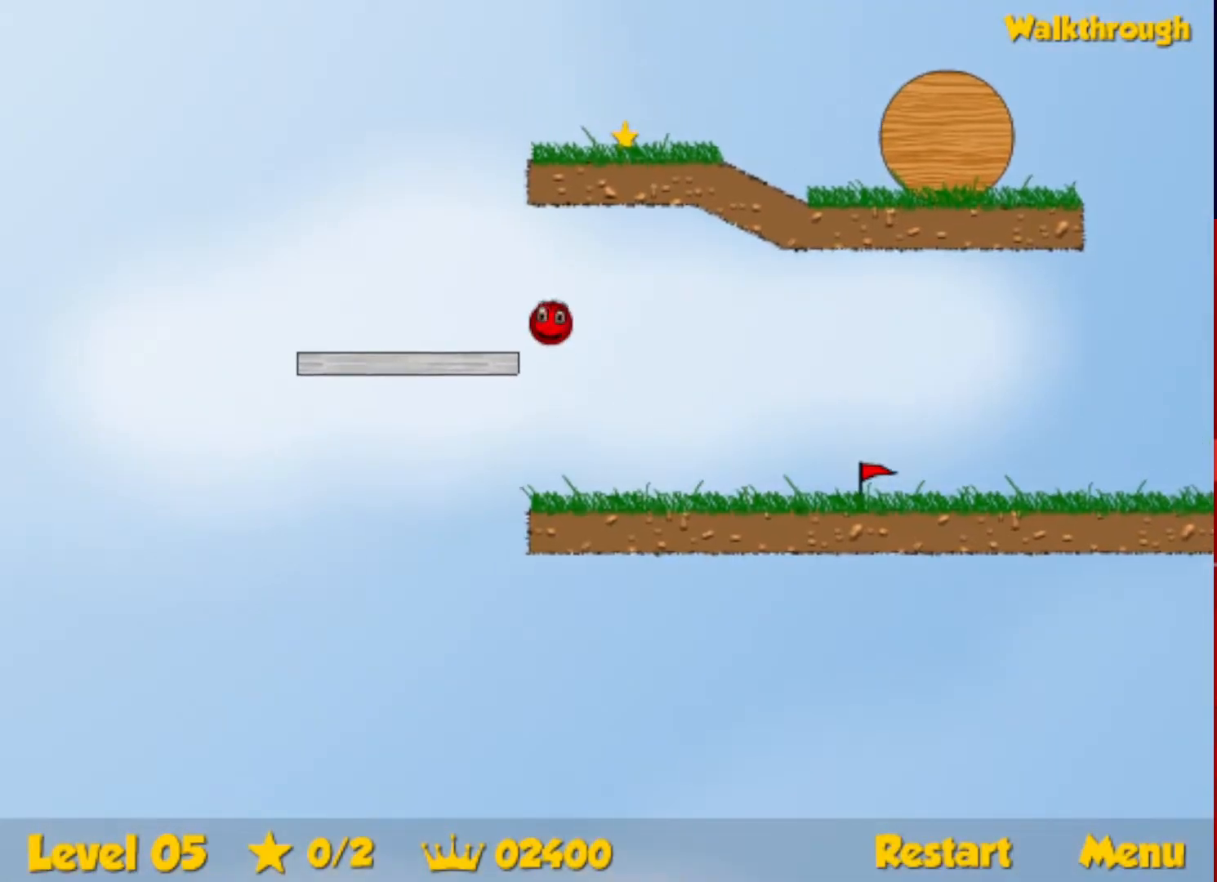
{"keys": ["right"], "events": [[233, "up", "down"], [367, "up", "up"]]}
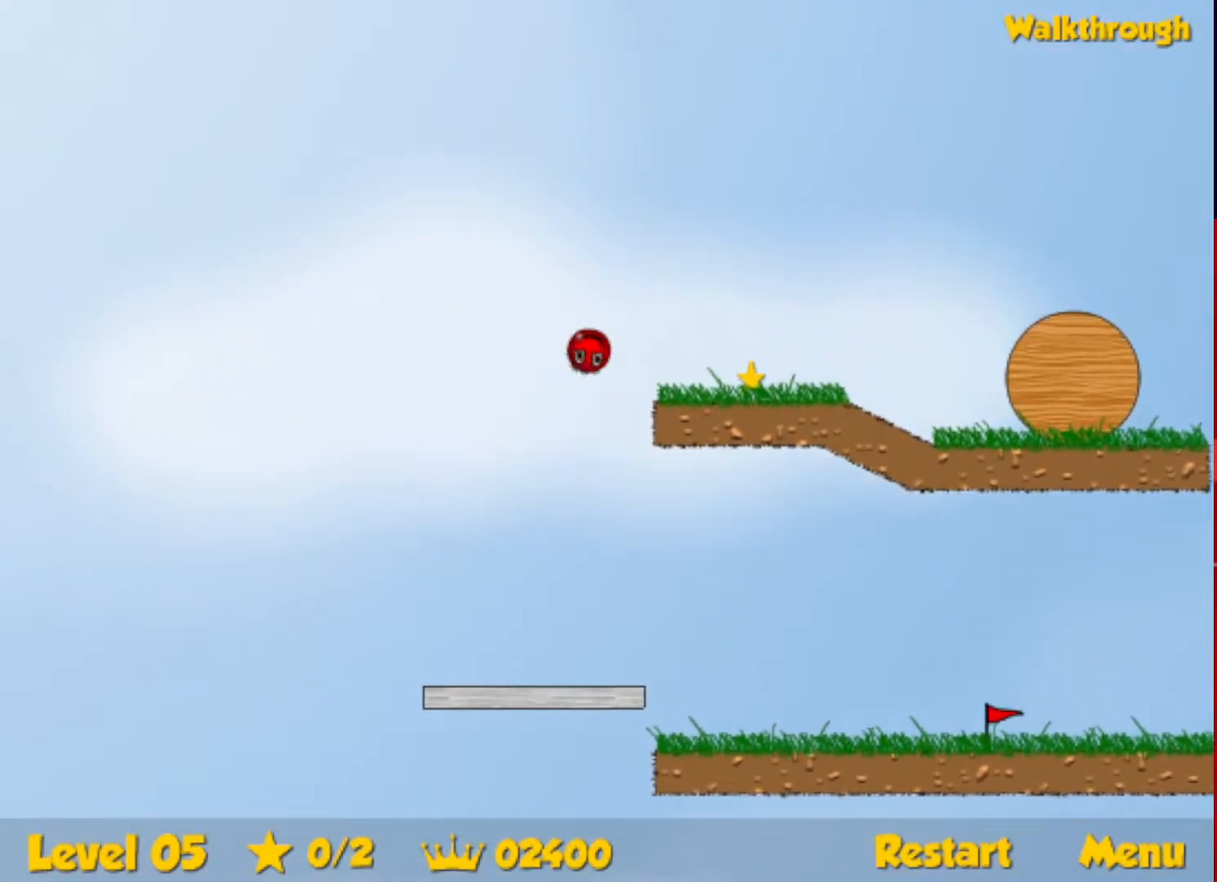
{"keys": ["right"], "events": []}
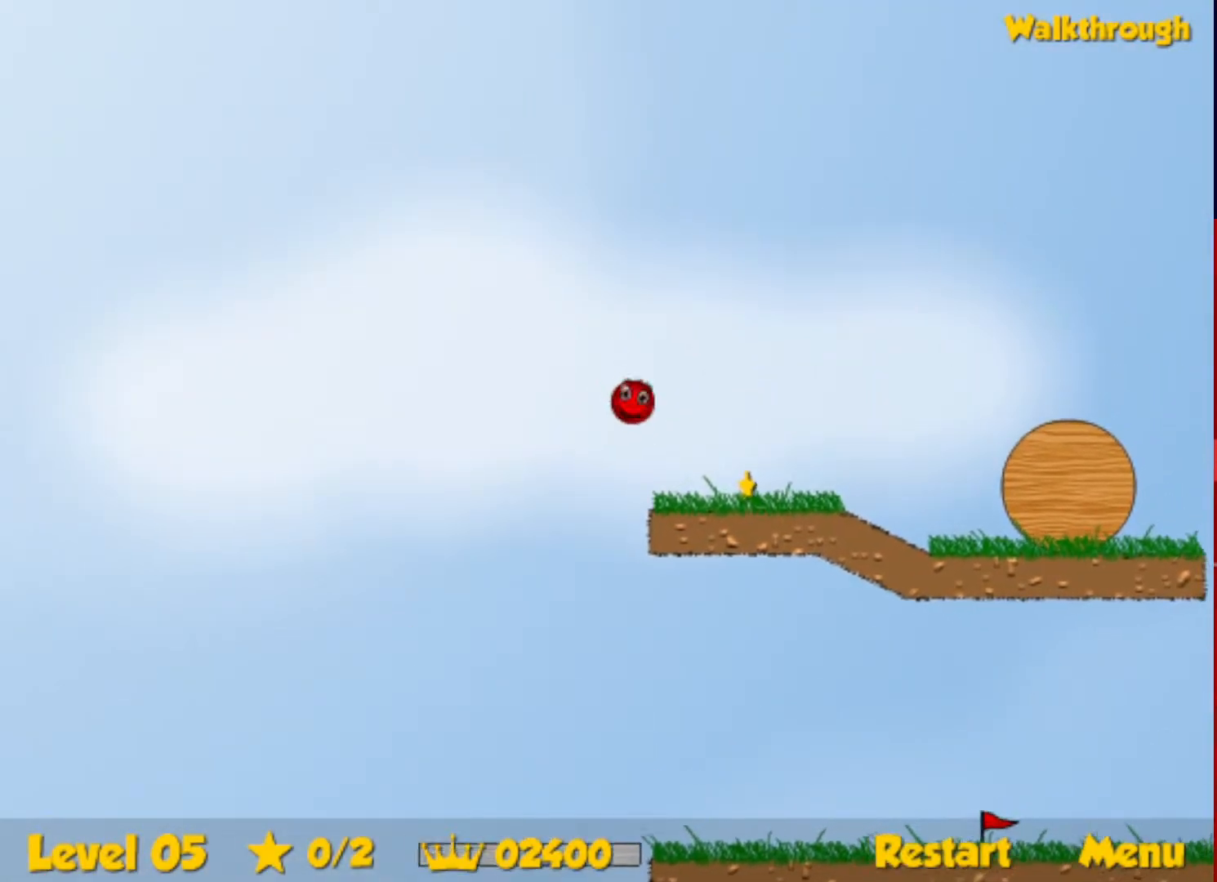
{"keys": ["right"], "events": [[300, "down", "down"], [450, "down", "up"]]}
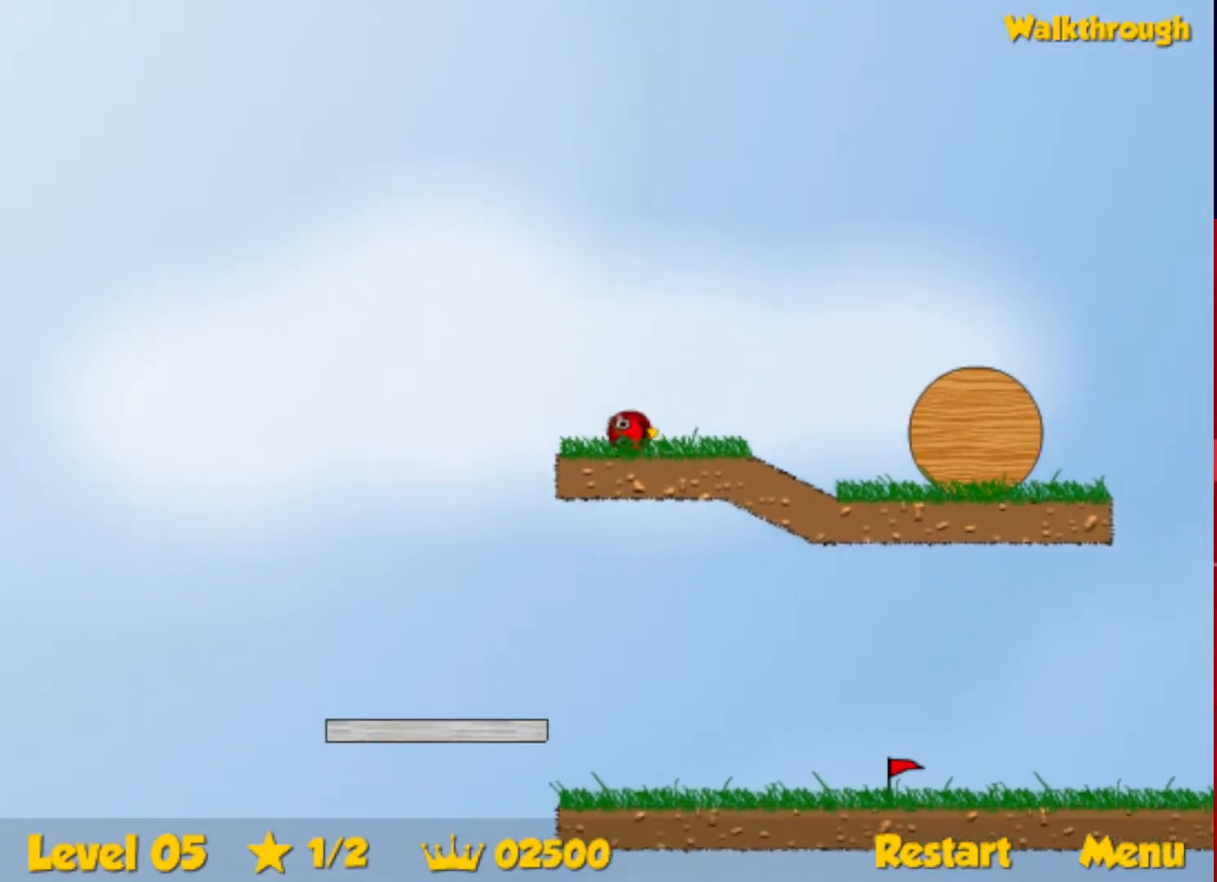
{"keys": ["escape", "right", "up"], "events": [[450, "up", "down"], [483, "escape", "down"]]}
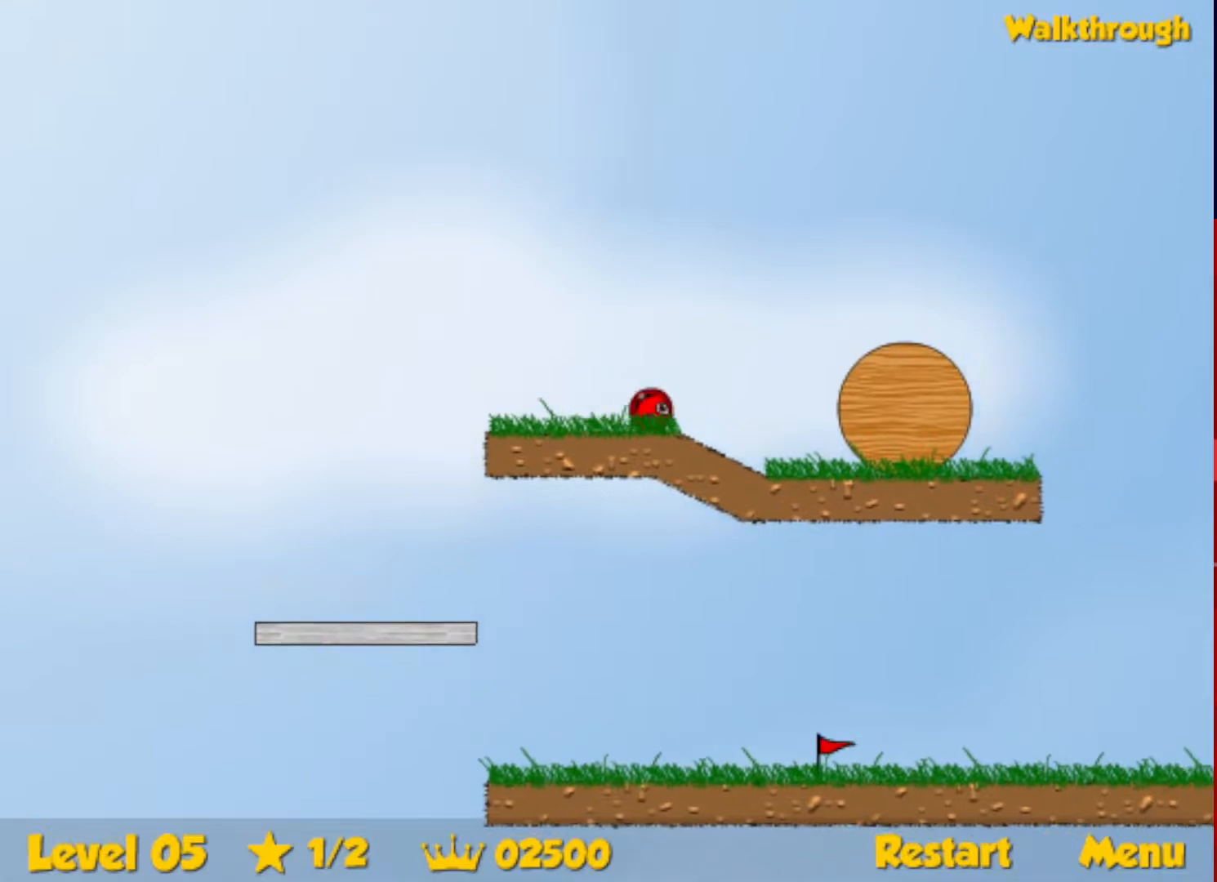
{"keys": ["right", "up"], "events": [[33, "escape", "up"]]}
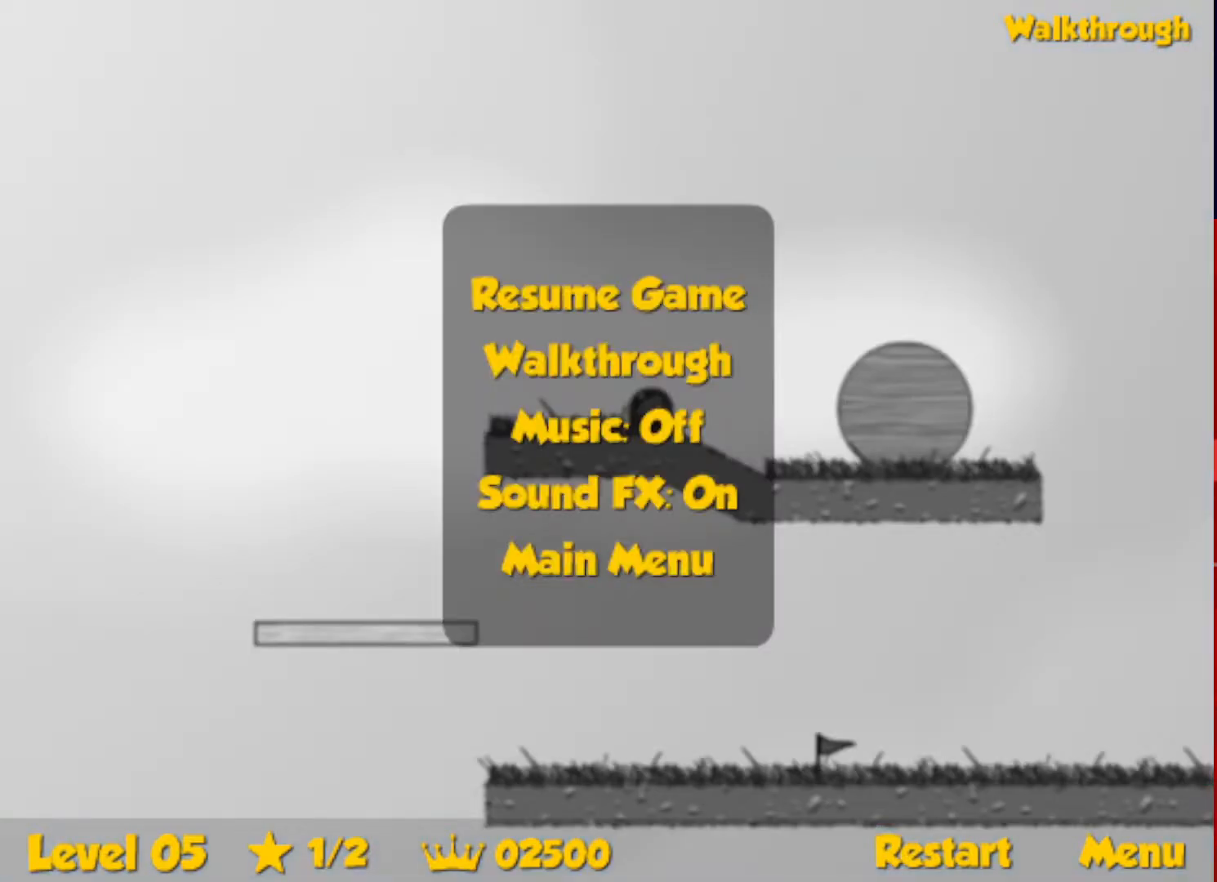
{"keys": ["right", "up"], "events": [[17, "escape", "down"], [67, "escape", "up"]]}
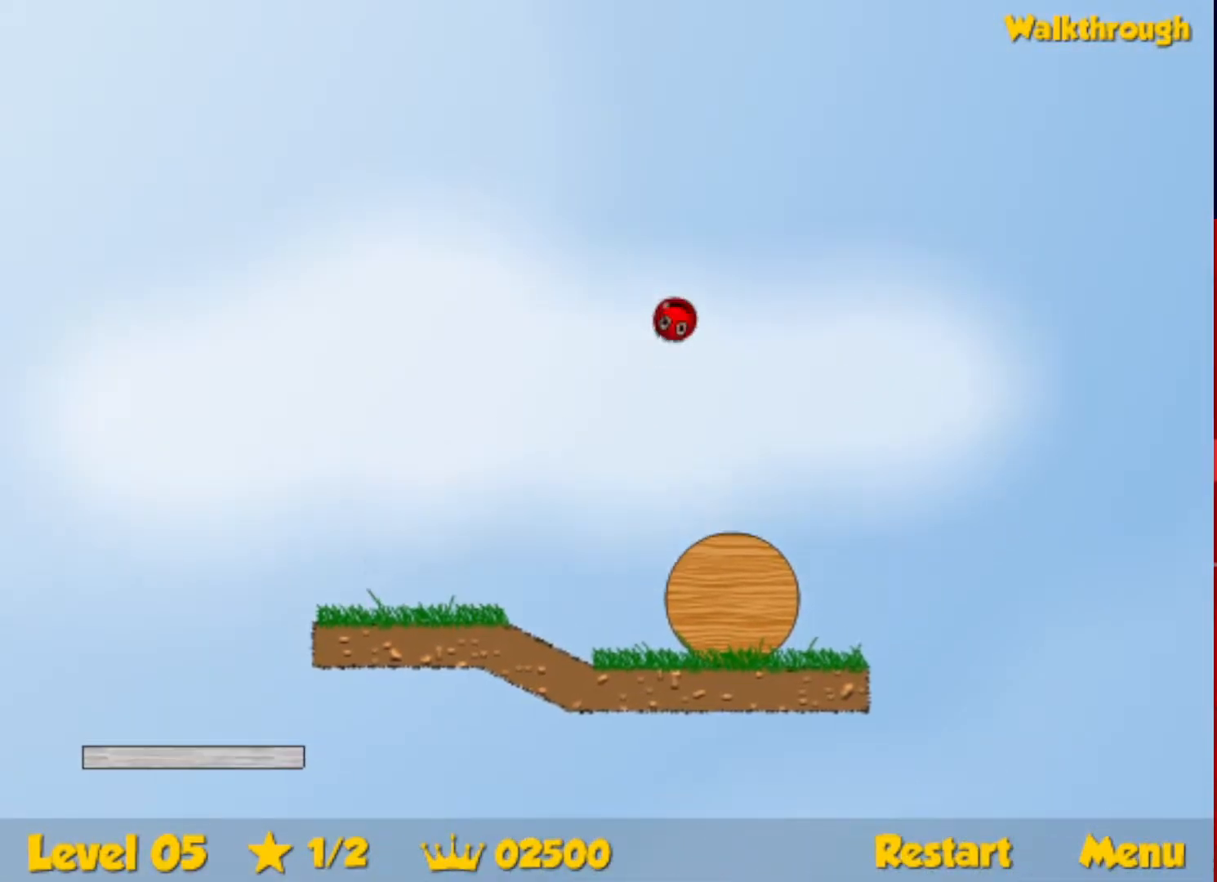
{"keys": ["right", "up"], "events": []}
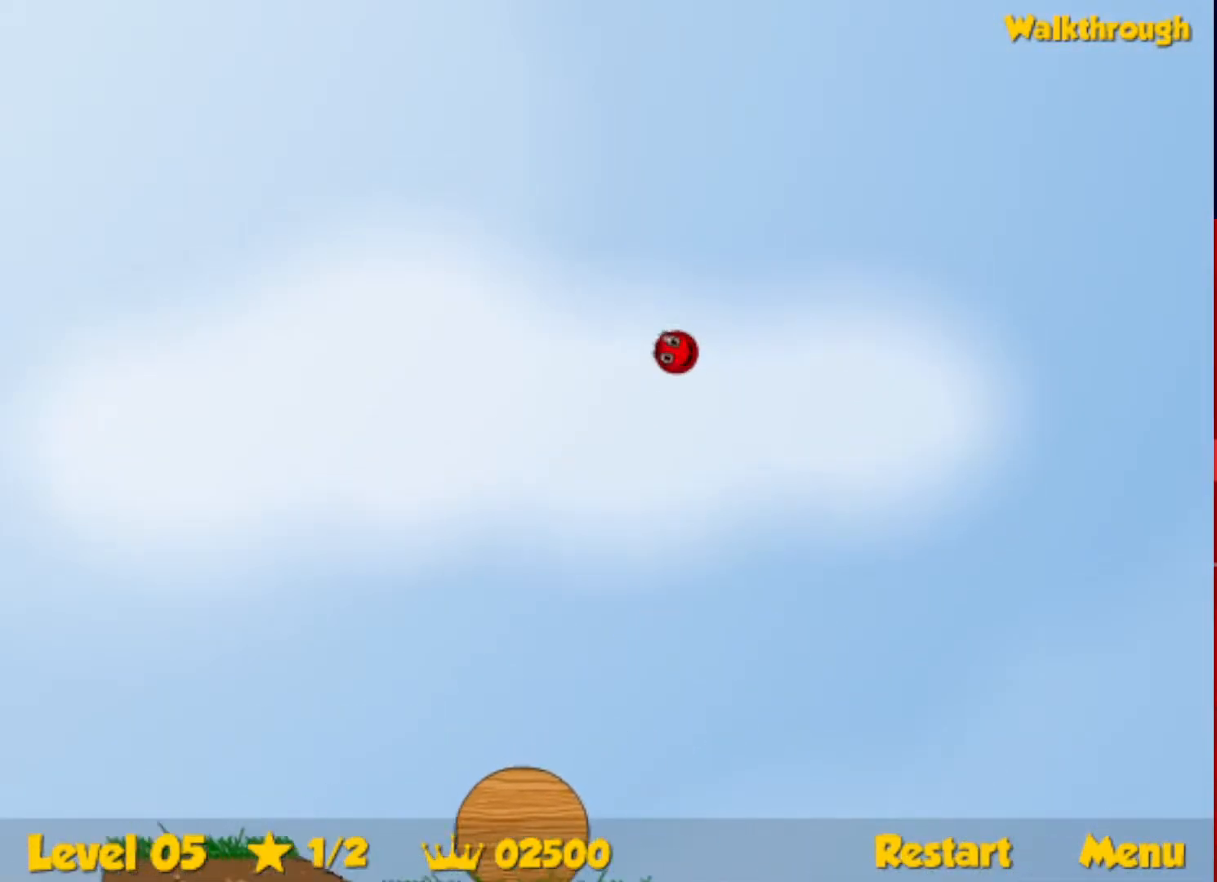
{"keys": ["right", "up"], "events": []}
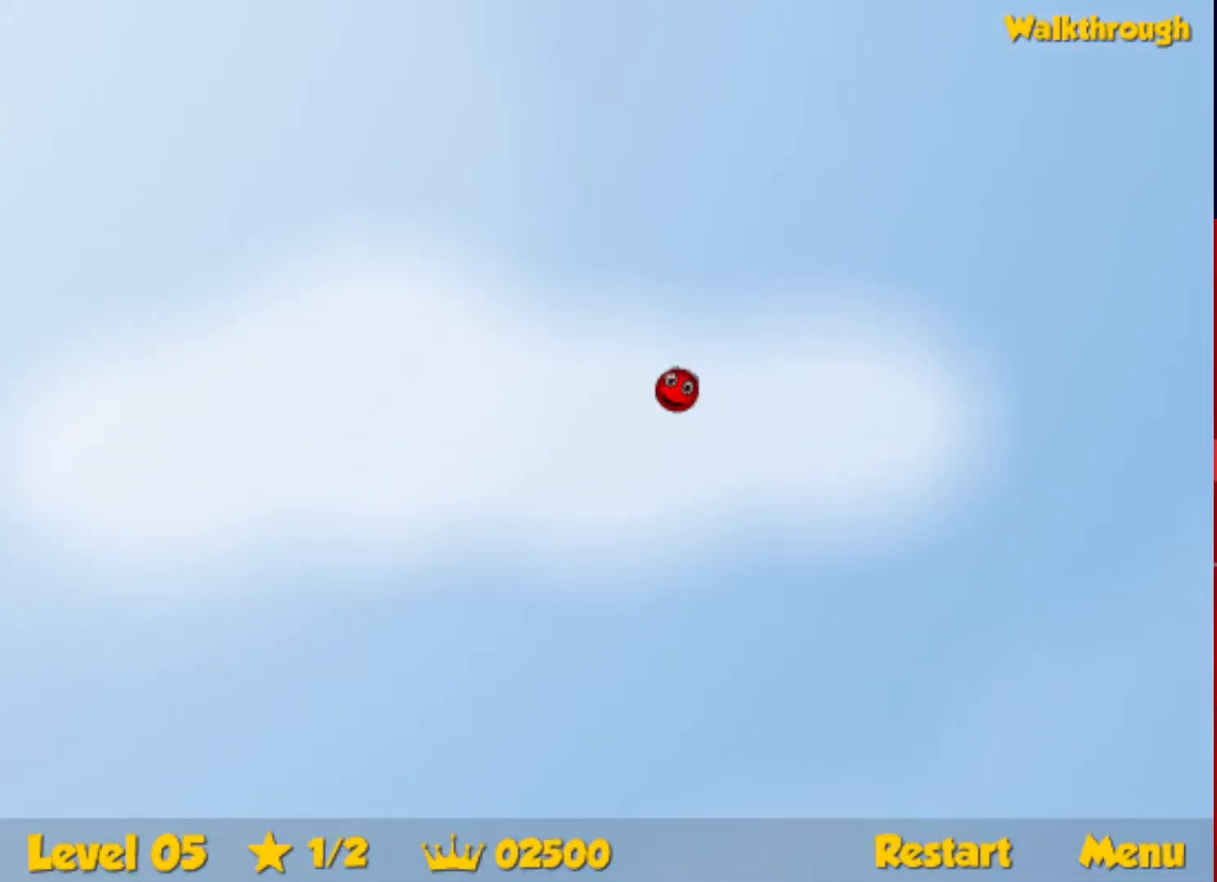
{"keys": ["right", "up"], "events": []}
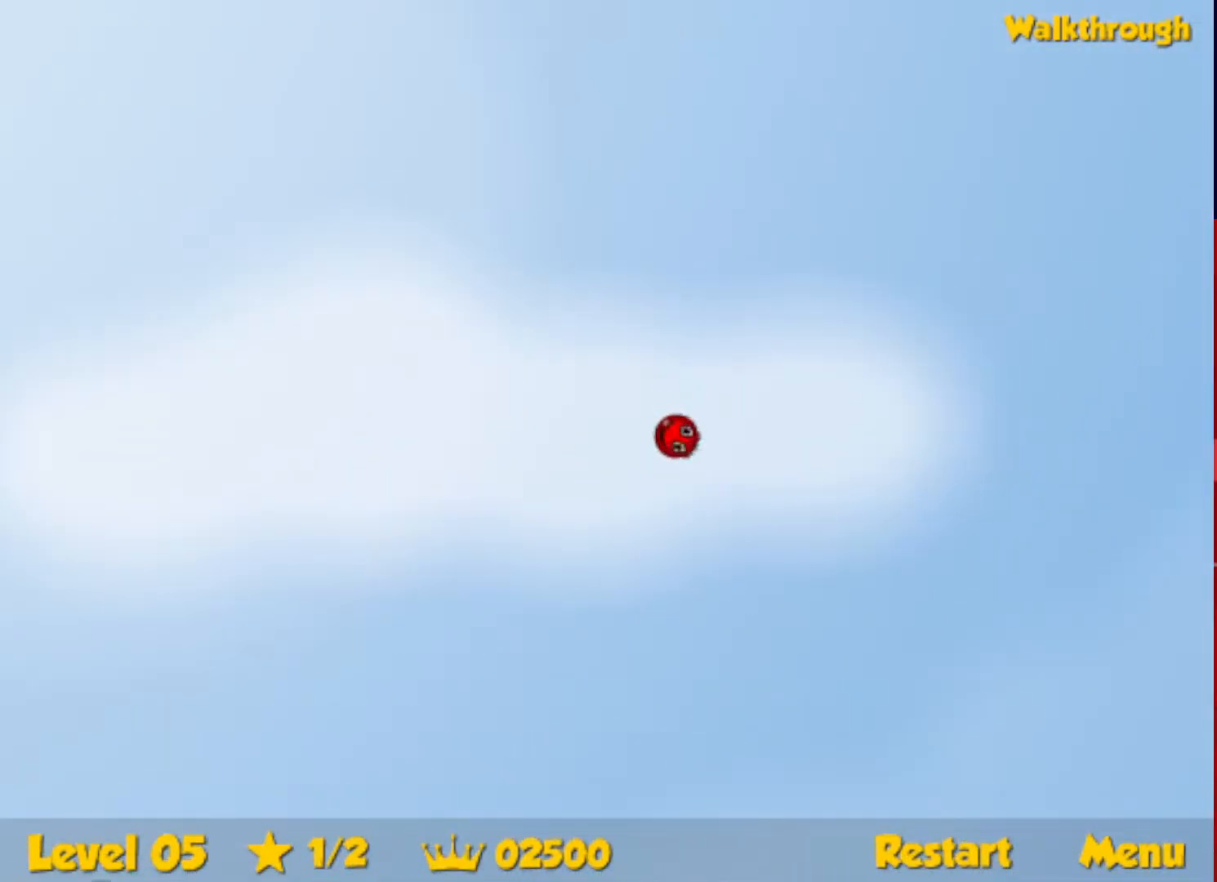
{"keys": ["right", "up"], "events": []}